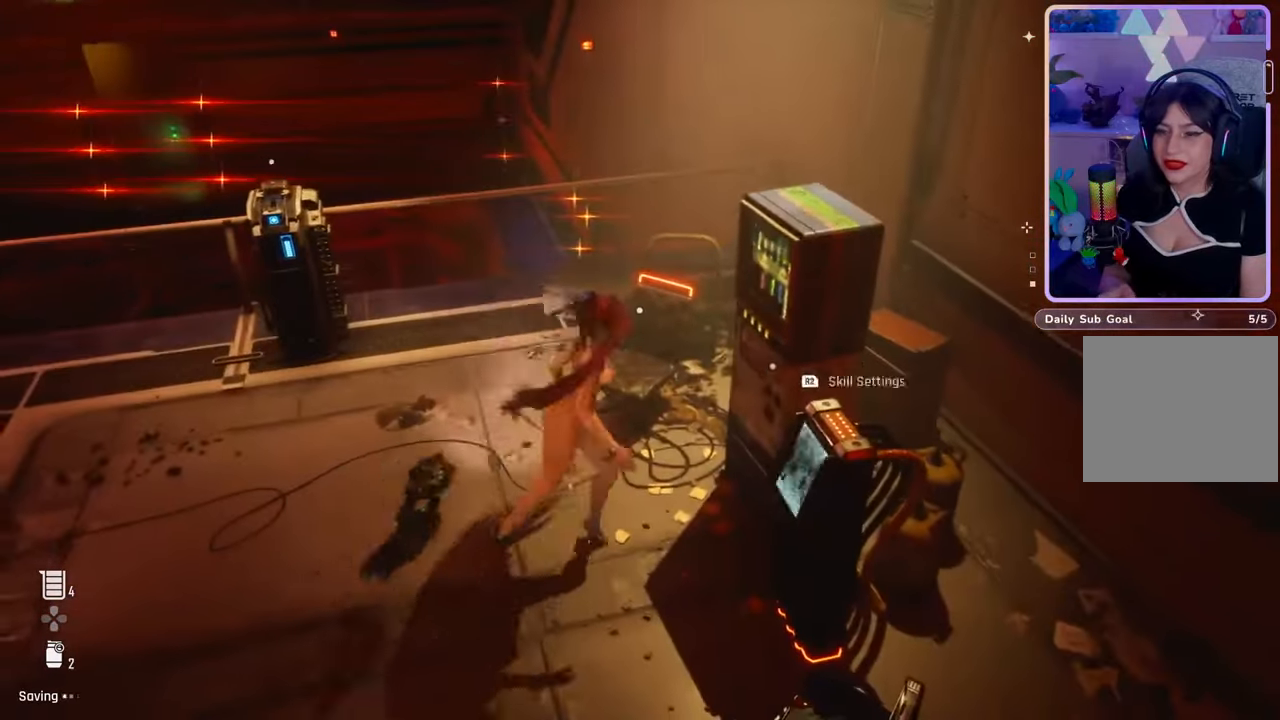
Gameplay with a controller (PlayStation layout); each line is a JSON object with the inputs held at the frame after it. "events" lists button and stick changes between this image and that frame as [ms after this image, input, new state], when the widget could be followed in between. Not read: CROSS.
{"buttons": [], "left_stick": "center", "right_stick": "center", "events": [[233, "right_stick", "right"], [267, "left_stick", "up"], [333, "right_stick", "center"], [433, "left_stick", "center"]]}
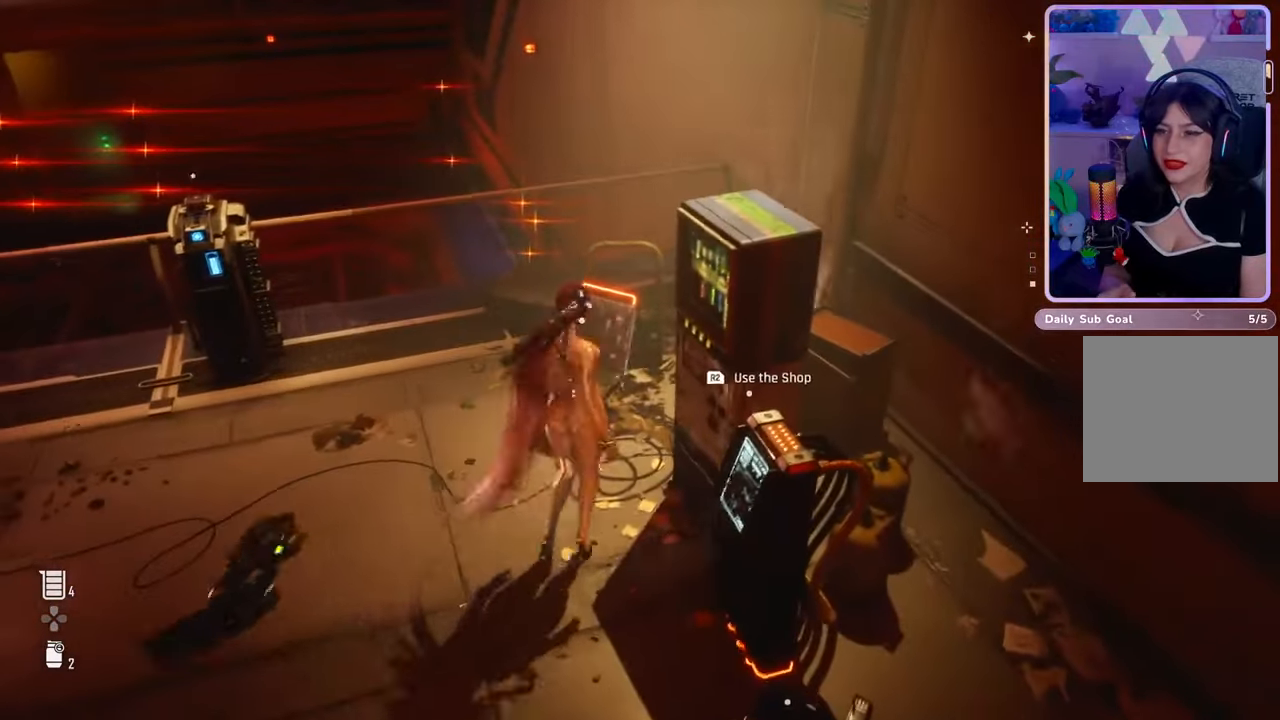
{"buttons": [], "left_stick": "center", "right_stick": "center", "events": [[333, "right_stick", "left"], [500, "right_stick", "center"]]}
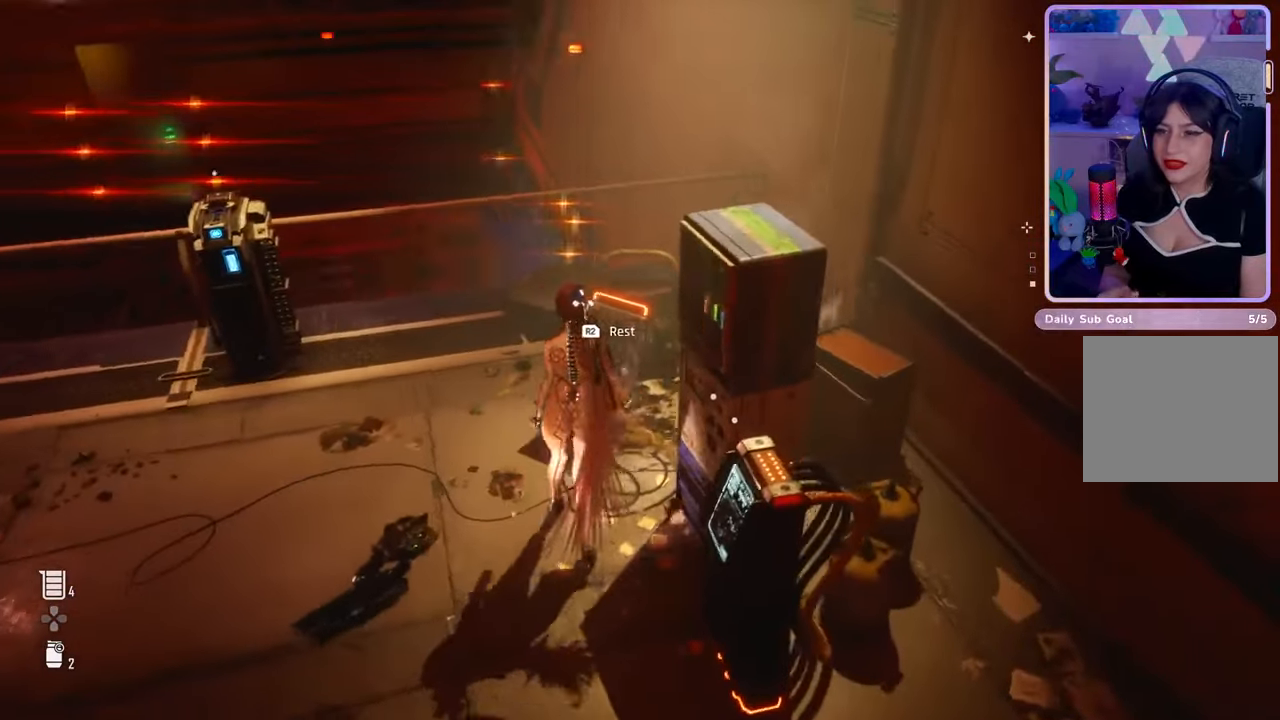
{"buttons": [], "left_stick": "center", "right_stick": "center", "events": [[233, "R2", "down"], [467, "R2", "up"]]}
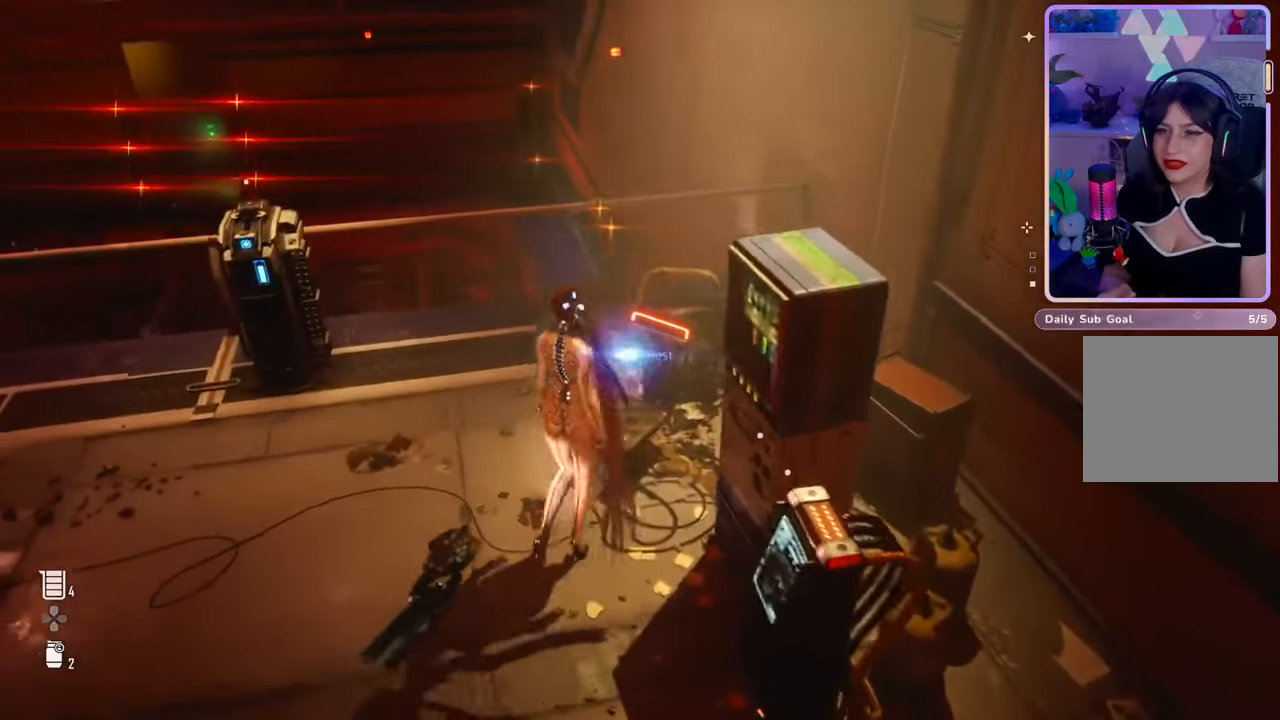
{"buttons": [], "left_stick": "center", "right_stick": "left", "events": [[267, "right_stick", "up"], [467, "right_stick", "left"]]}
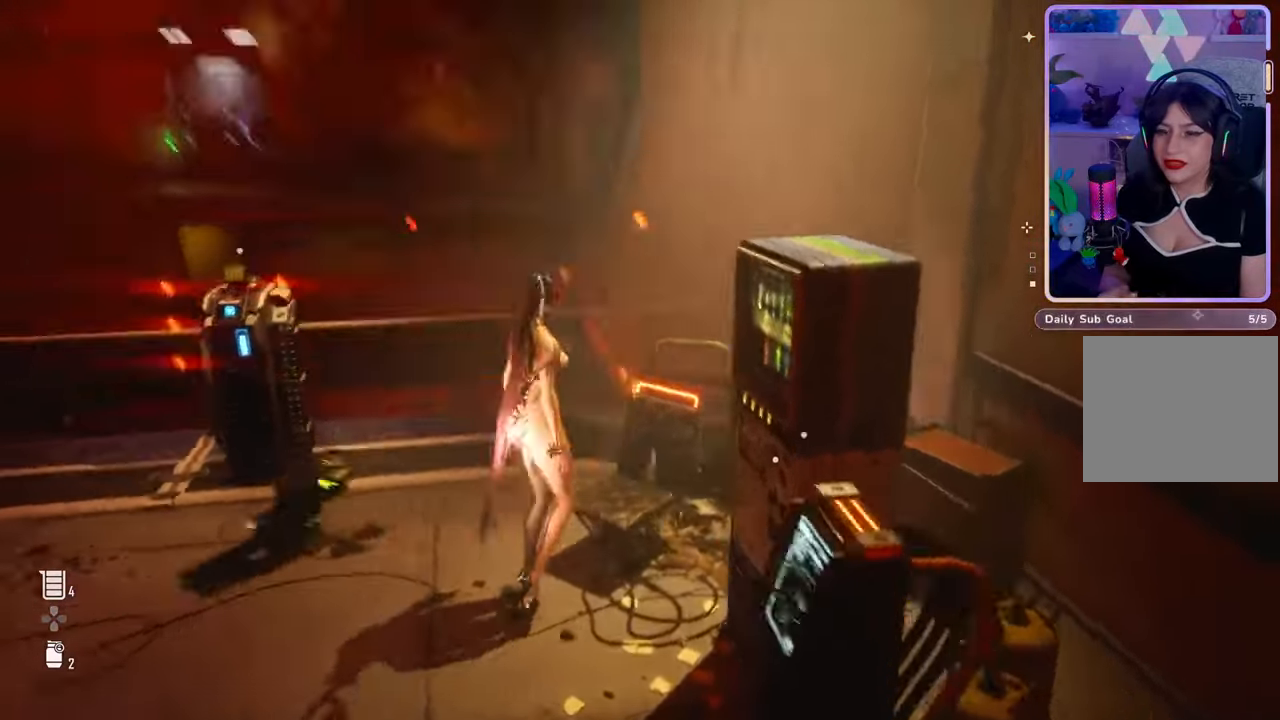
{"buttons": [], "left_stick": "center", "right_stick": "center", "events": [[67, "right_stick", "center"], [233, "right_stick", "down-left"], [433, "right_stick", "center"]]}
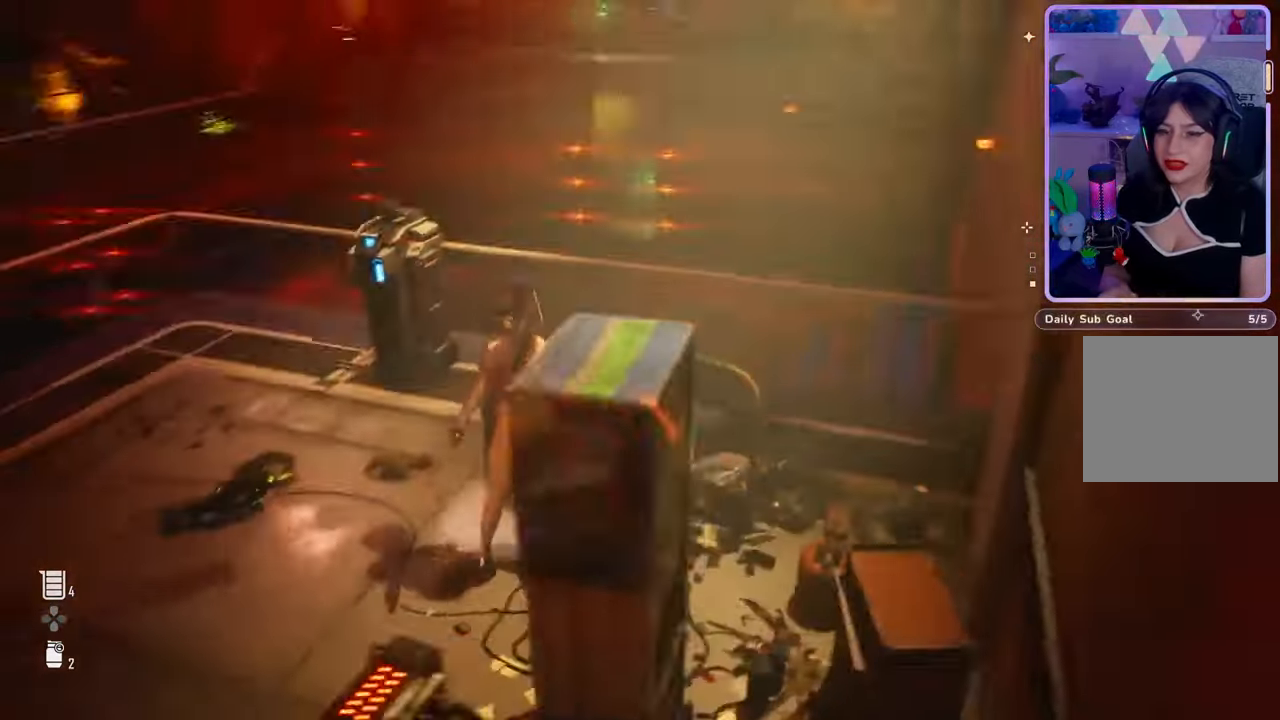
{"buttons": [], "left_stick": "center", "right_stick": "up-right", "events": [[200, "right_stick", "right"], [500, "right_stick", "up-right"]]}
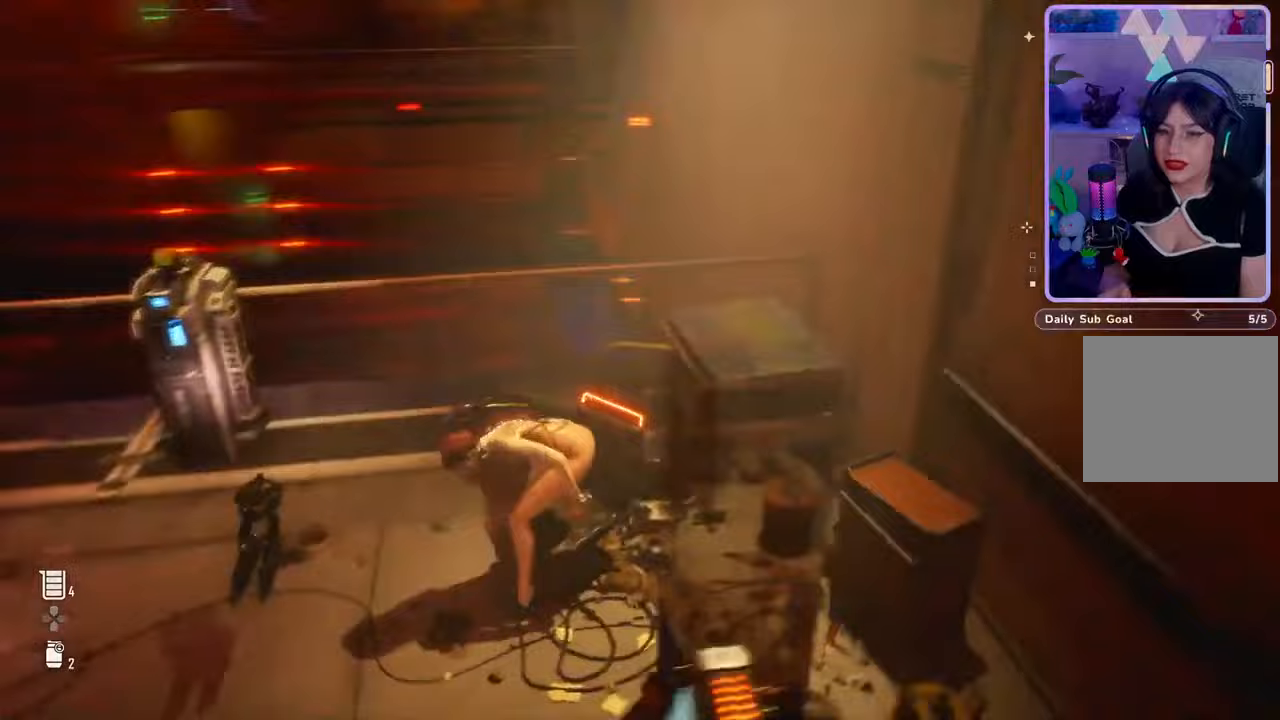
{"buttons": [], "left_stick": "center", "right_stick": "right", "events": [[100, "right_stick", "center"], [167, "right_stick", "right"]]}
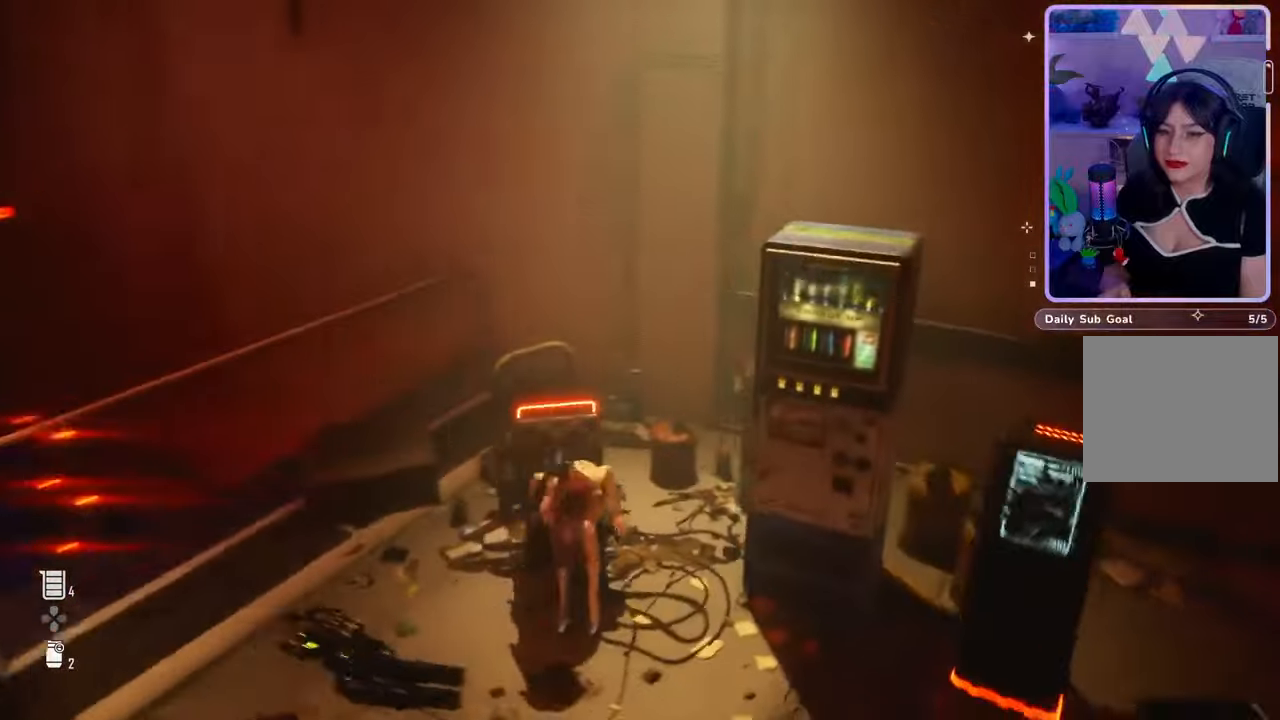
{"buttons": [], "left_stick": "center", "right_stick": "left", "events": [[33, "right_stick", "center"], [267, "right_stick", "left"]]}
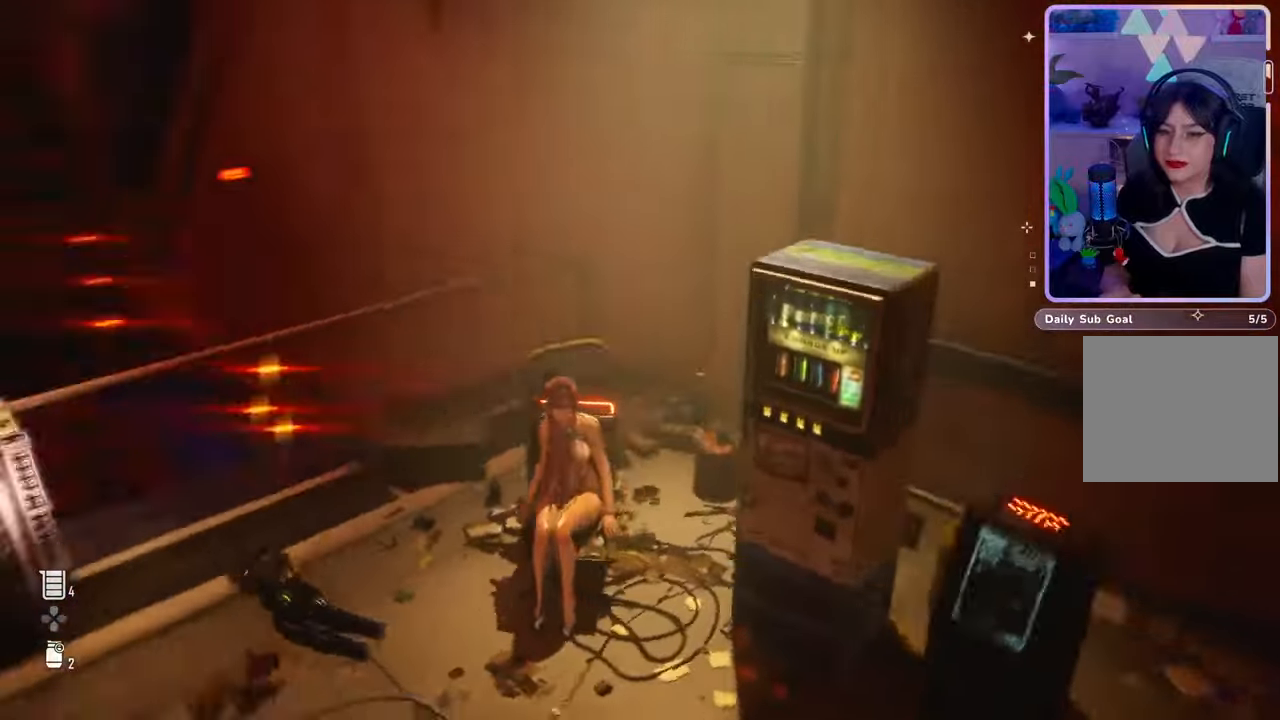
{"buttons": [], "left_stick": "center", "right_stick": "right", "events": [[200, "right_stick", "center"], [367, "right_stick", "right"]]}
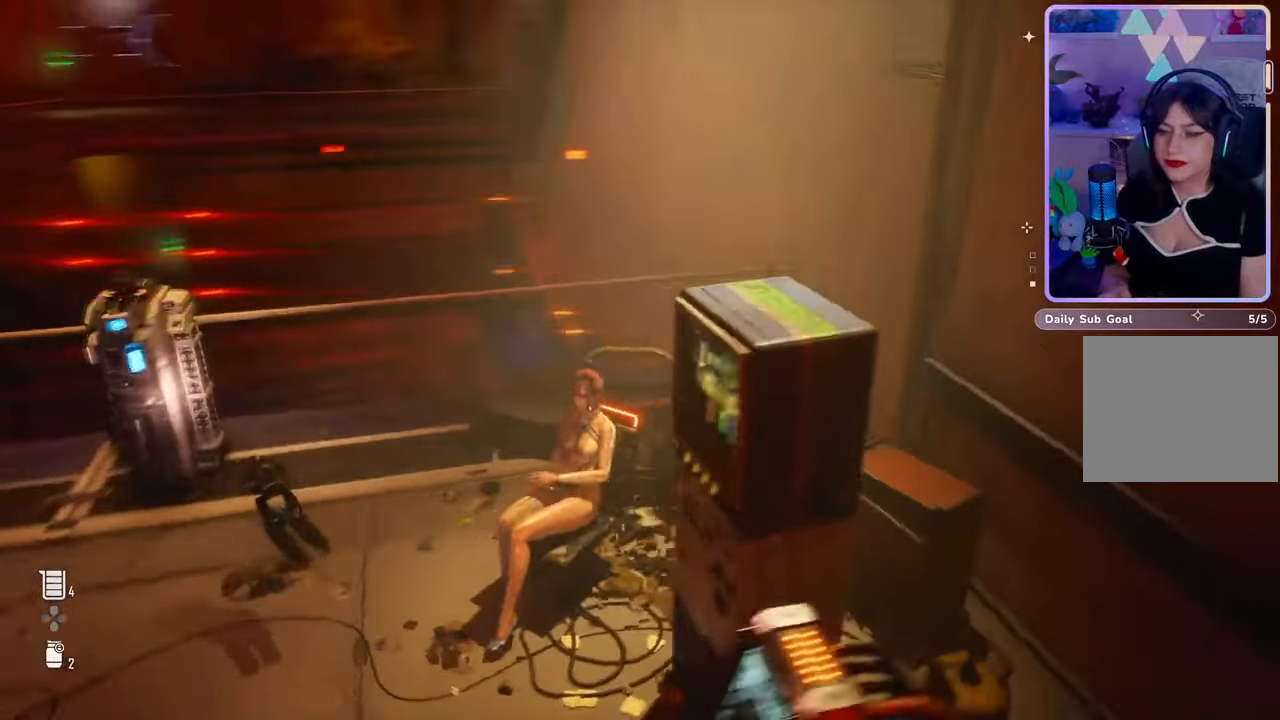
{"buttons": [], "left_stick": "center", "right_stick": "left", "events": [[133, "right_stick", "center"], [400, "right_stick", "left"]]}
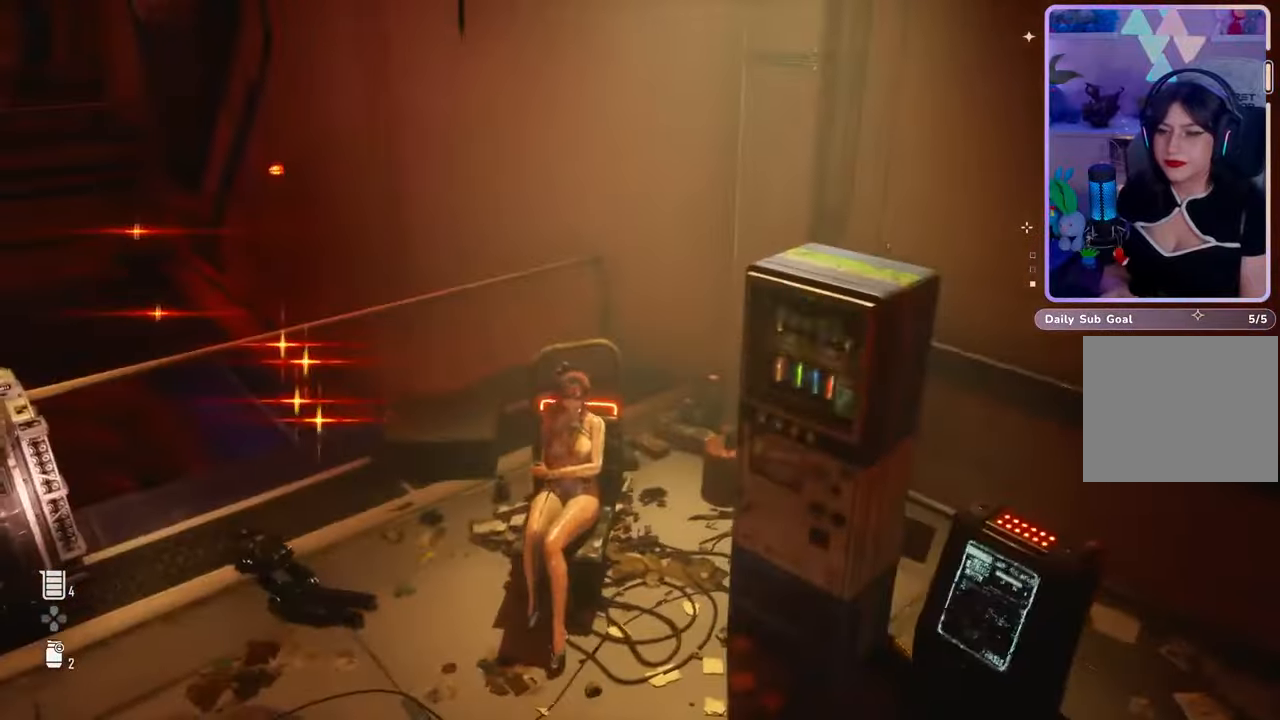
{"buttons": [], "left_stick": "center", "right_stick": "center", "events": [[333, "right_stick", "center"]]}
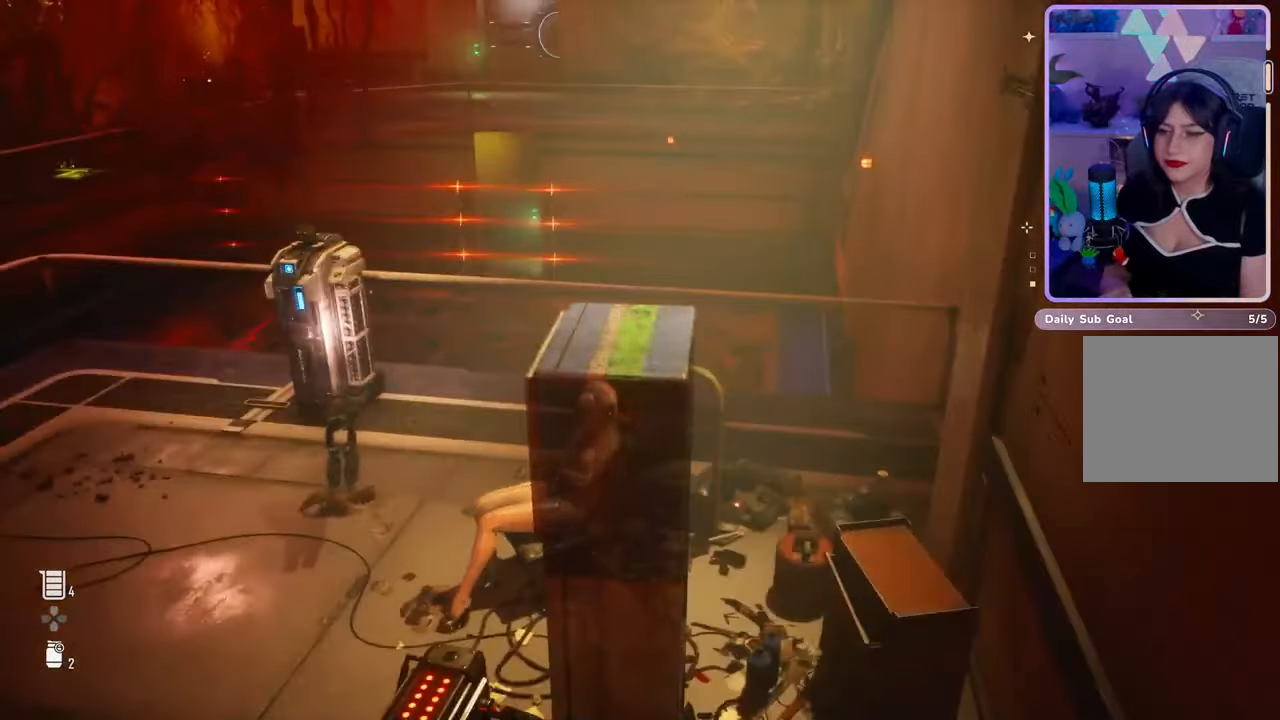
{"buttons": [], "left_stick": "center", "right_stick": "down-right", "events": [[500, "right_stick", "down-right"]]}
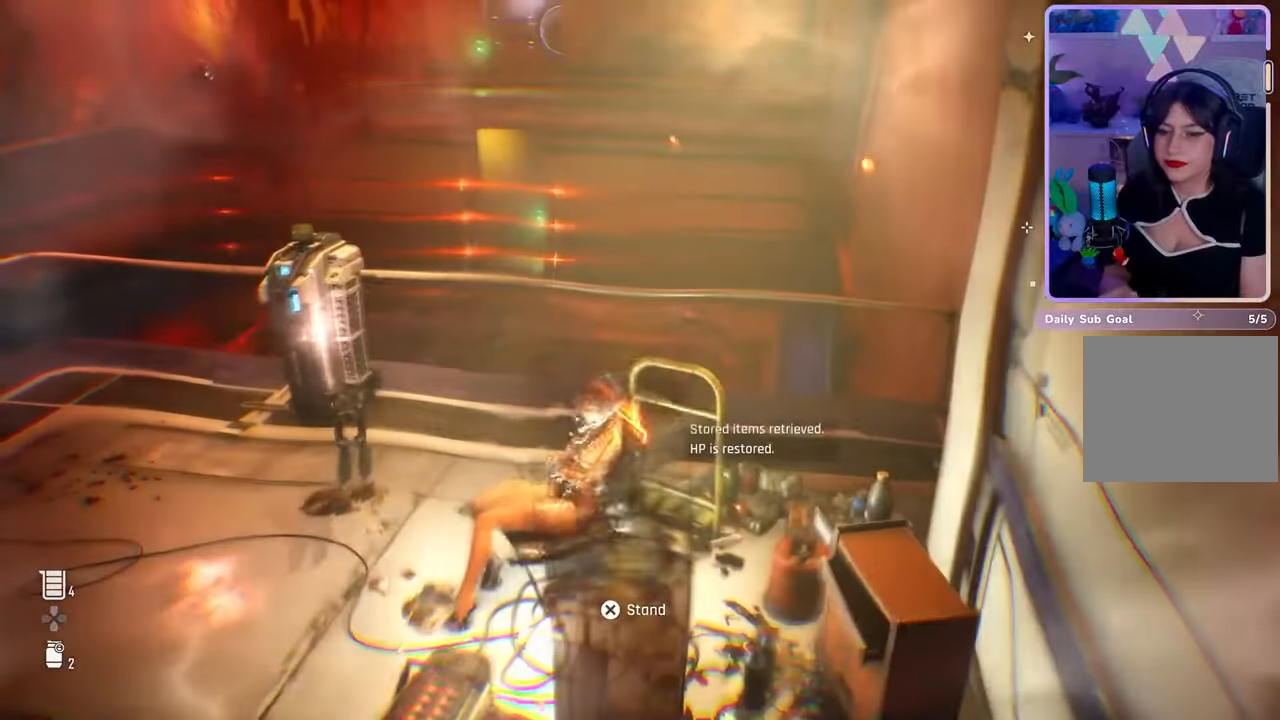
{"buttons": [], "left_stick": "center", "right_stick": "center", "events": [[167, "right_stick", "center"]]}
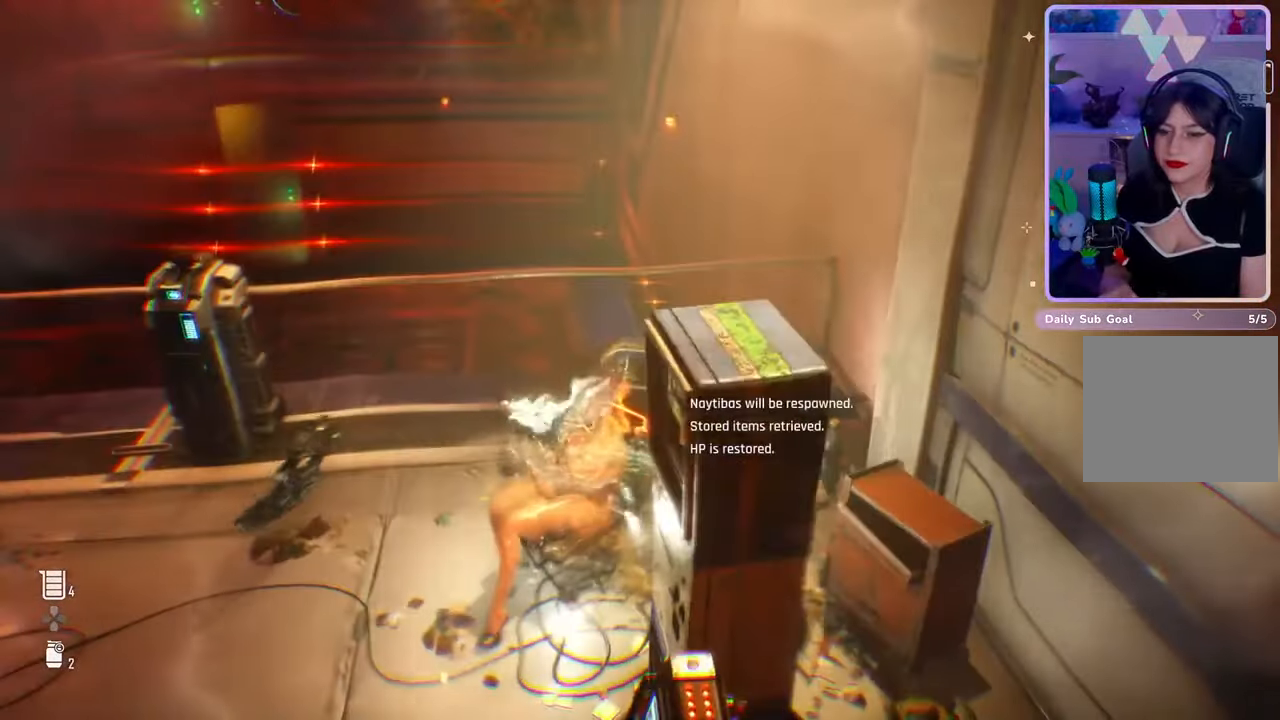
{"buttons": [], "left_stick": "left", "right_stick": "left", "events": [[33, "left_stick", "left"], [33, "right_stick", "left"], [300, "right_stick", "center"], [467, "right_stick", "left"]]}
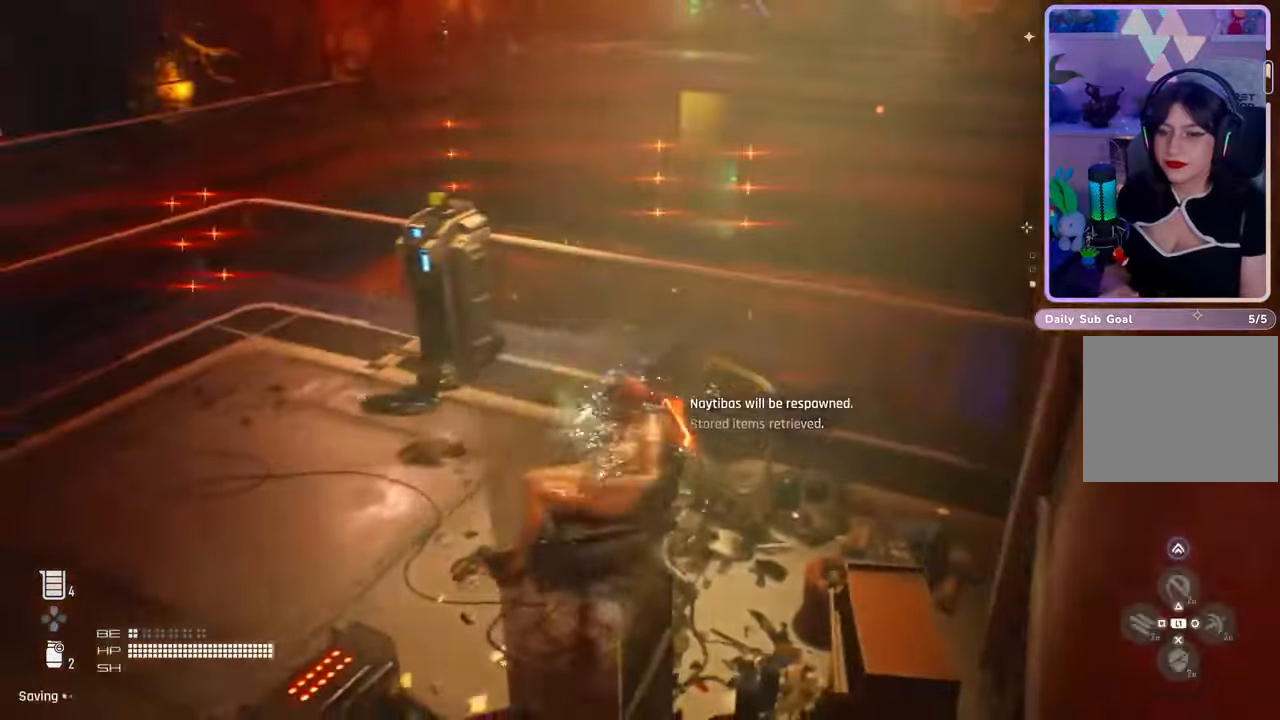
{"buttons": [], "left_stick": "up-left", "right_stick": "center", "events": [[167, "right_stick", "center"], [233, "left_stick", "up-left"]]}
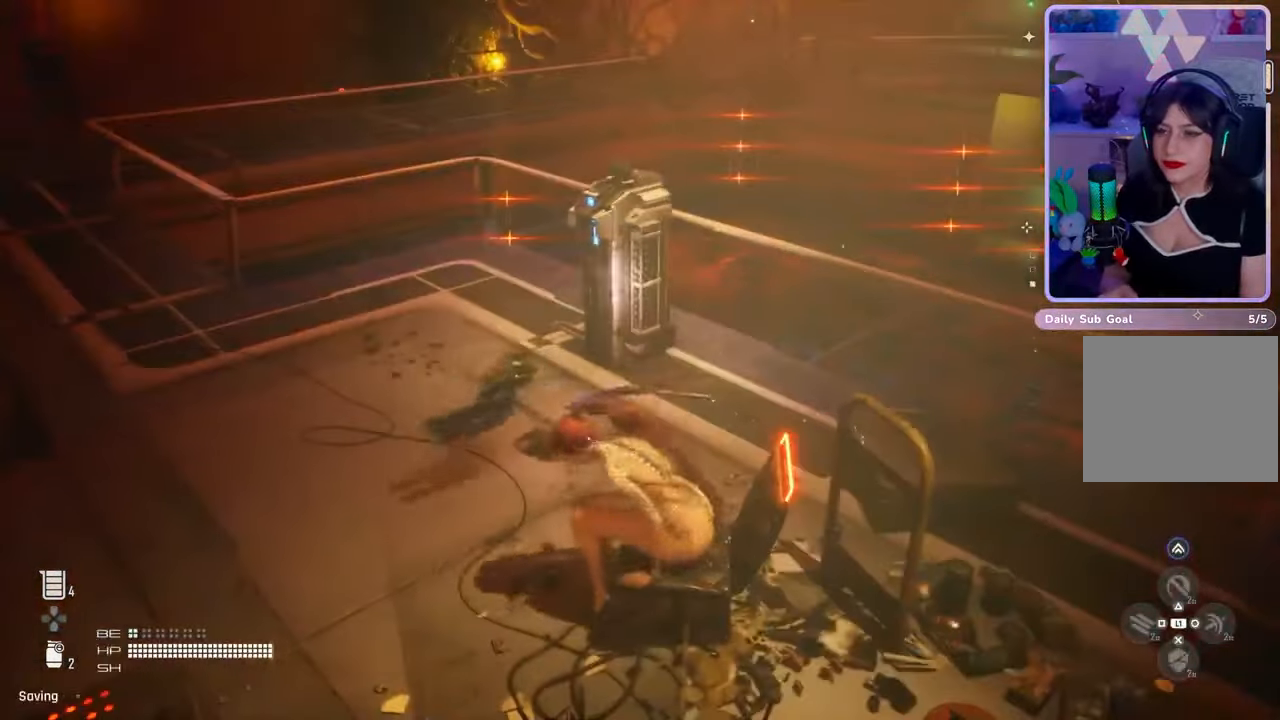
{"buttons": [], "left_stick": "up-left", "right_stick": "down-right", "events": [[367, "right_stick", "down-right"]]}
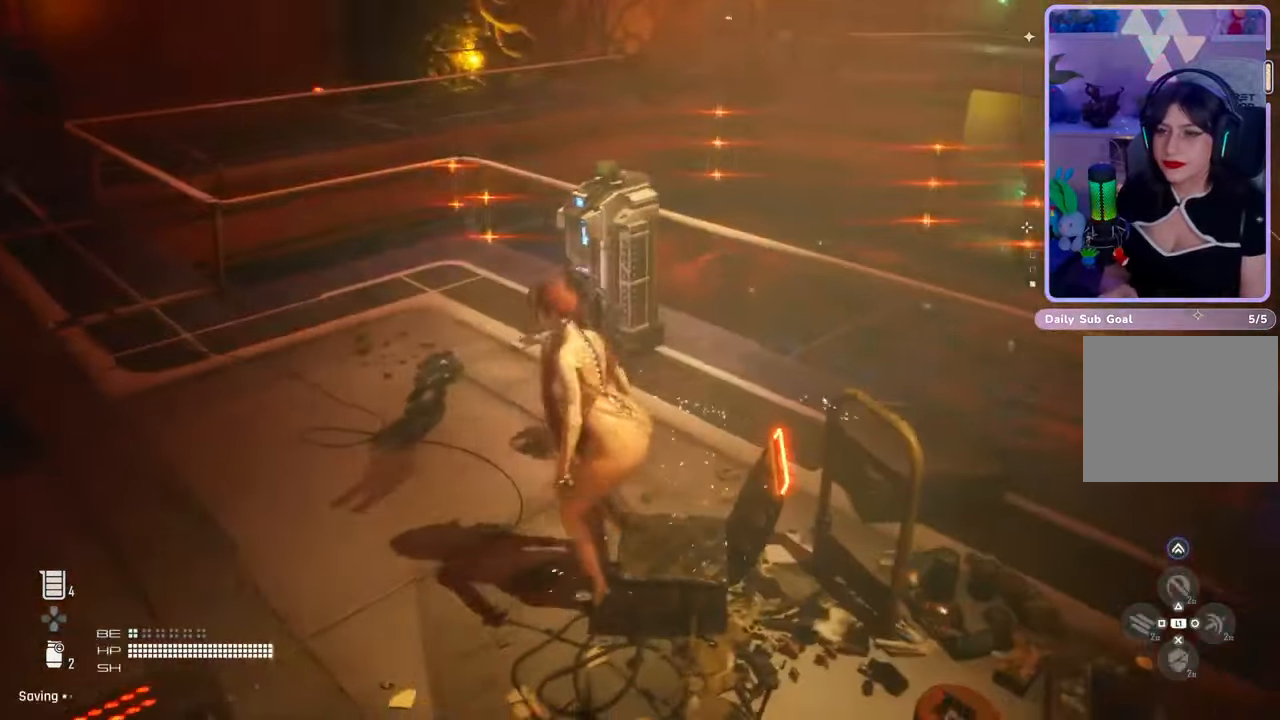
{"buttons": [], "left_stick": "up-left", "right_stick": "center", "events": [[33, "right_stick", "center"]]}
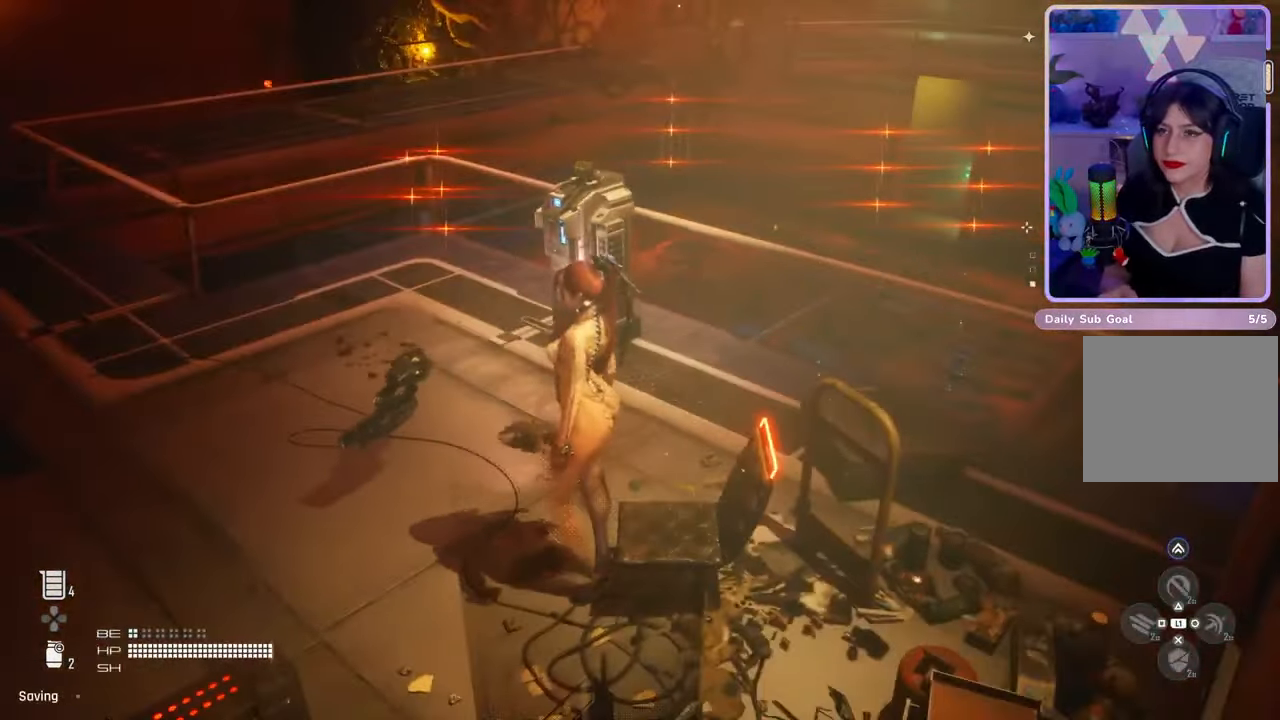
{"buttons": [], "left_stick": "up", "right_stick": "down-right", "events": [[100, "left_stick", "center"], [167, "left_stick", "up"], [500, "right_stick", "down-right"]]}
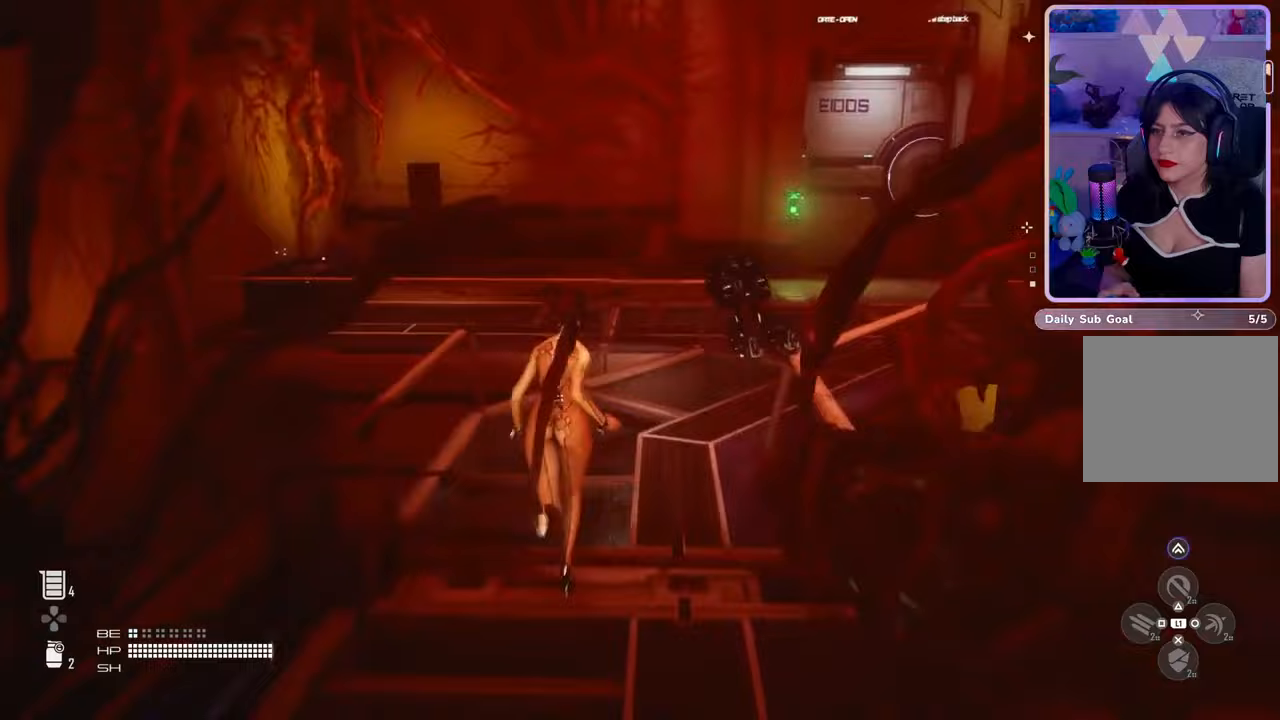
{"buttons": [], "left_stick": "up-right", "right_stick": "center", "events": [[167, "right_stick", "center"], [333, "left_stick", "up-right"], [333, "right_stick", "right"], [500, "right_stick", "center"]]}
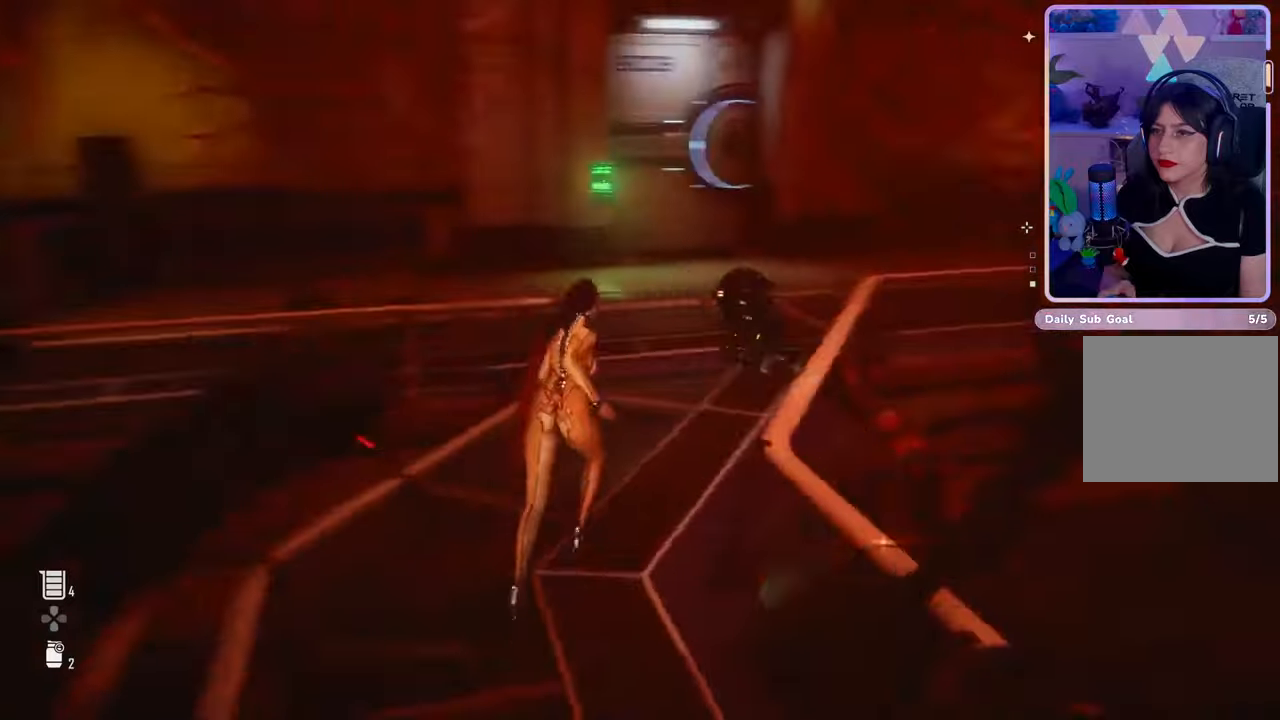
{"buttons": [], "left_stick": "up", "right_stick": "up", "events": [[167, "left_stick", "up"], [467, "right_stick", "up"]]}
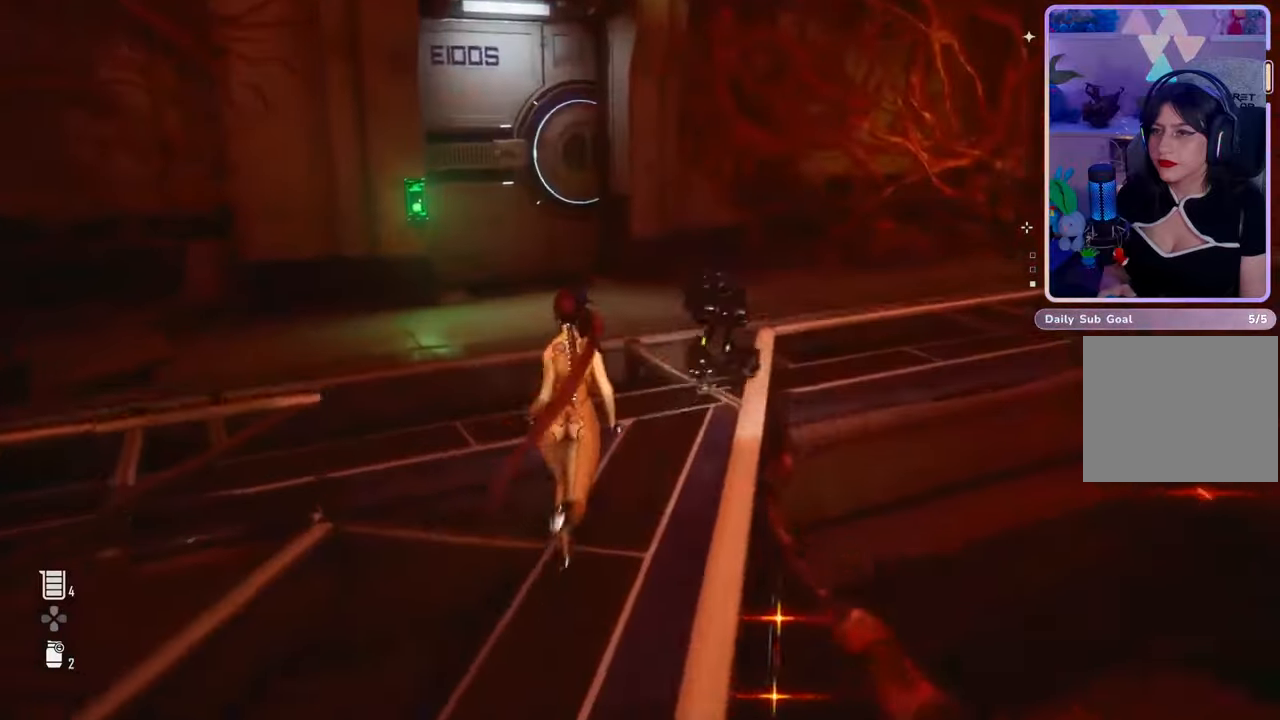
{"buttons": [], "left_stick": "up", "right_stick": "left", "events": [[100, "right_stick", "left"]]}
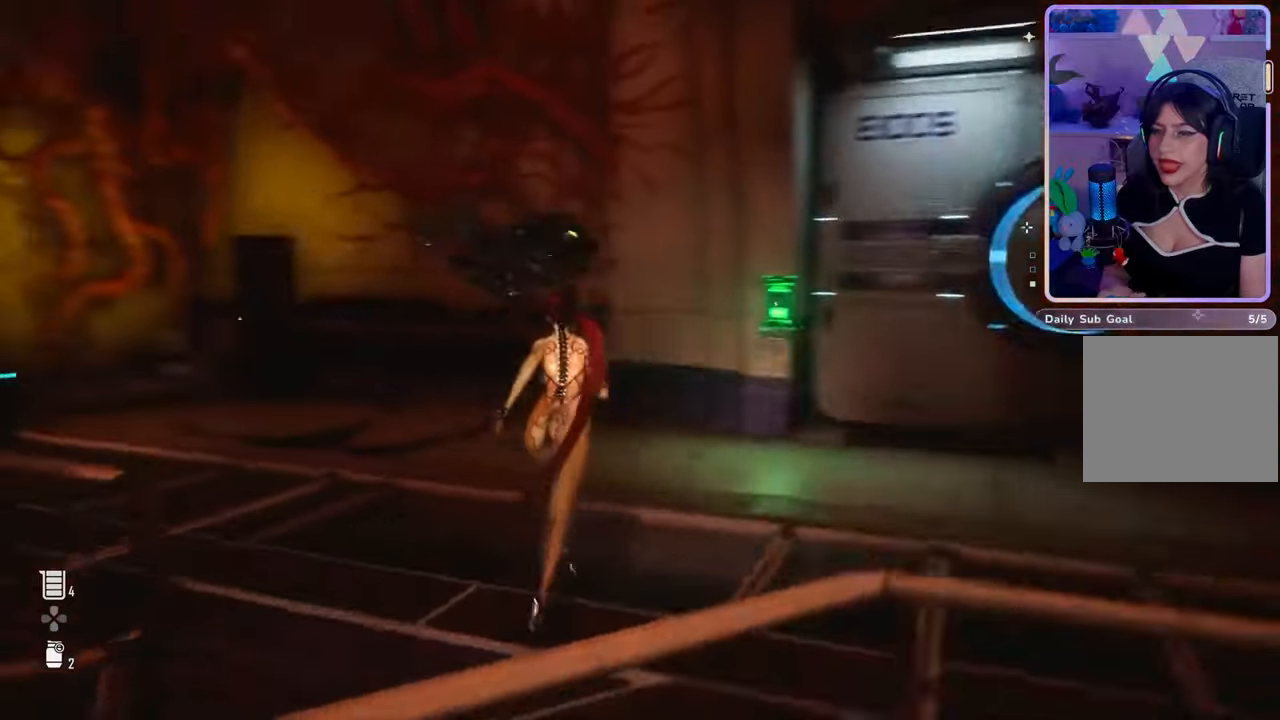
{"buttons": [], "left_stick": "up", "right_stick": "down-left", "events": [[300, "right_stick", "center"], [433, "right_stick", "down-left"]]}
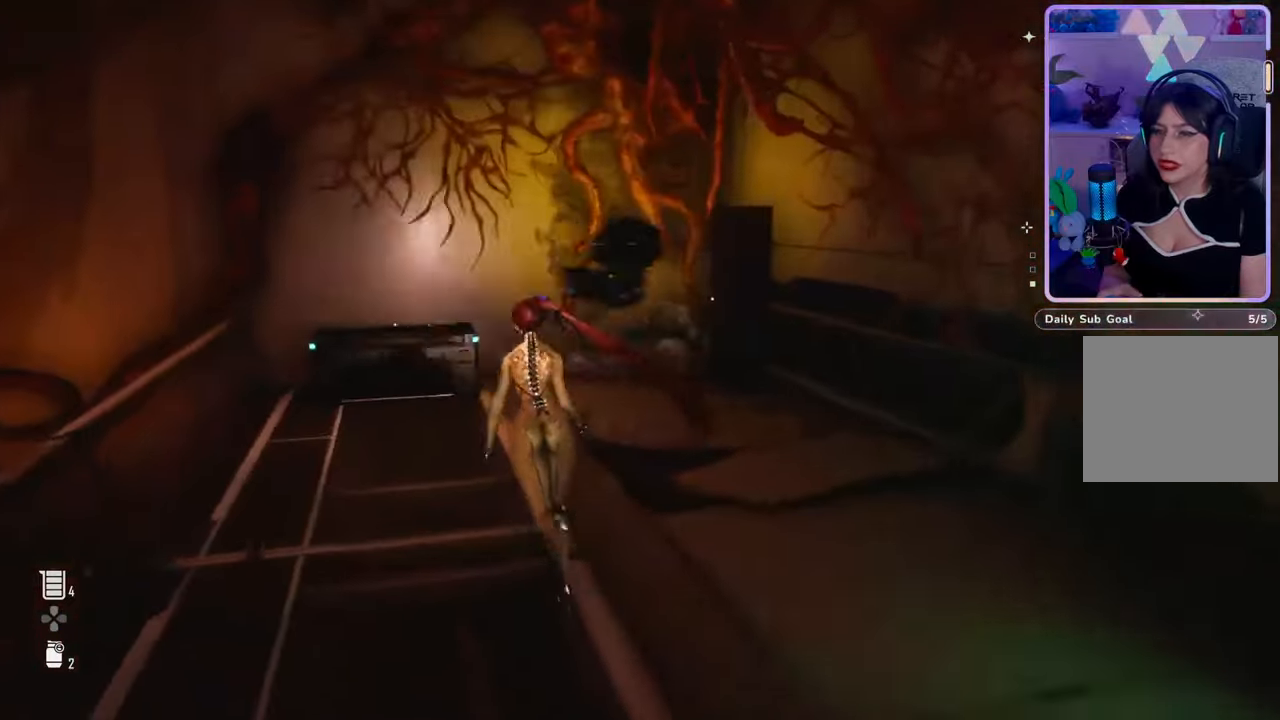
{"buttons": [], "left_stick": "up", "right_stick": "up-left", "events": [[100, "right_stick", "center"], [367, "right_stick", "up-left"]]}
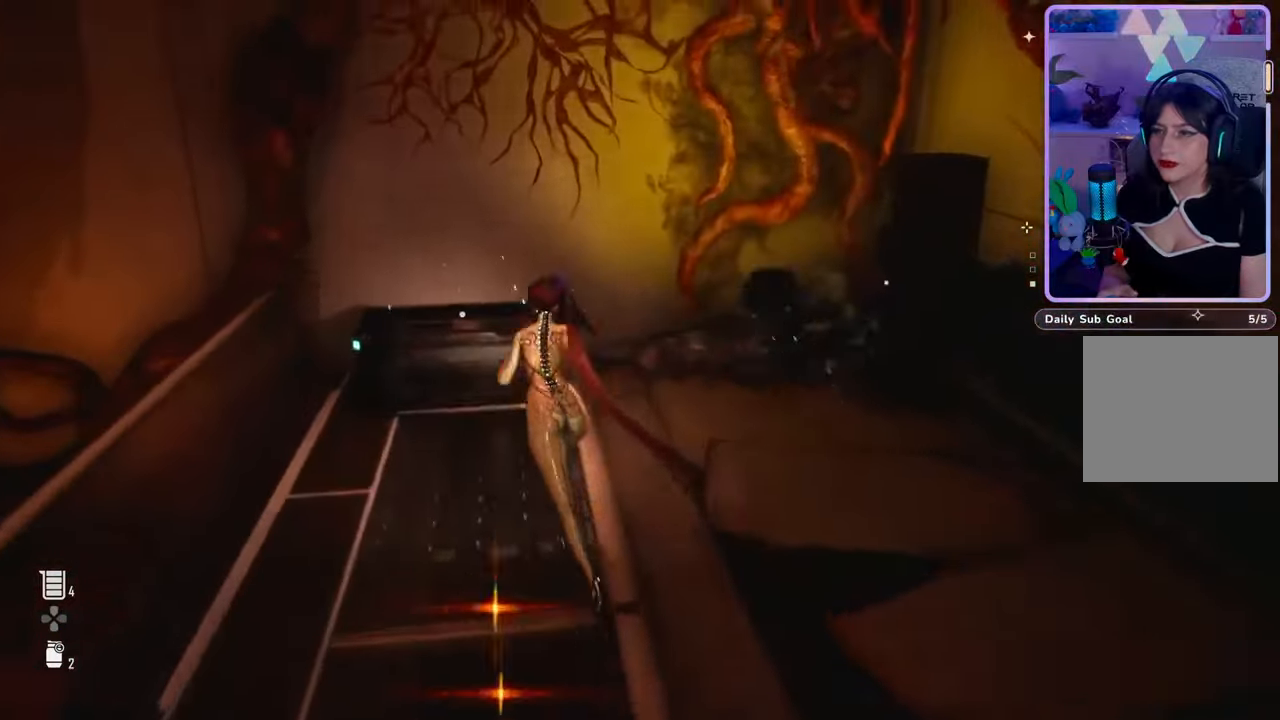
{"buttons": ["R2"], "left_stick": "center", "right_stick": "center", "events": [[33, "right_stick", "center"], [200, "R2", "down"], [367, "left_stick", "center"]]}
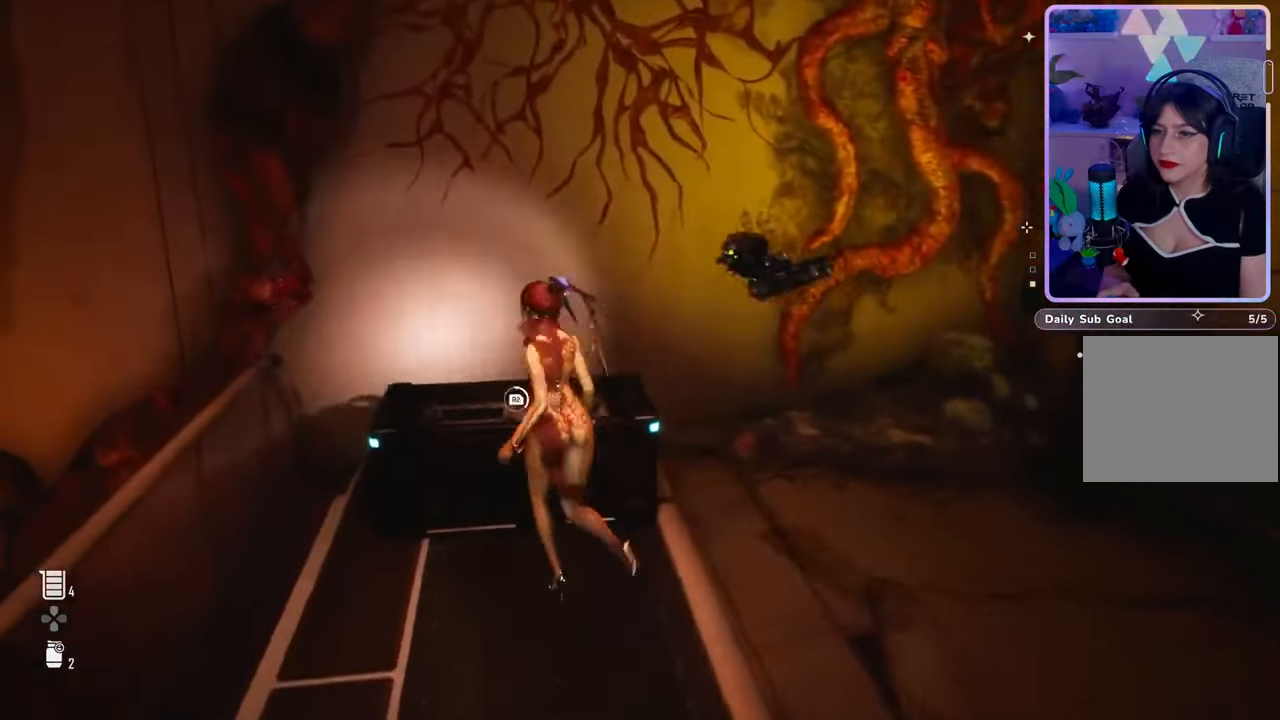
{"buttons": [], "left_stick": "center", "right_stick": "center", "events": [[367, "R2", "up"], [367, "left_stick", "up"], [467, "left_stick", "center"]]}
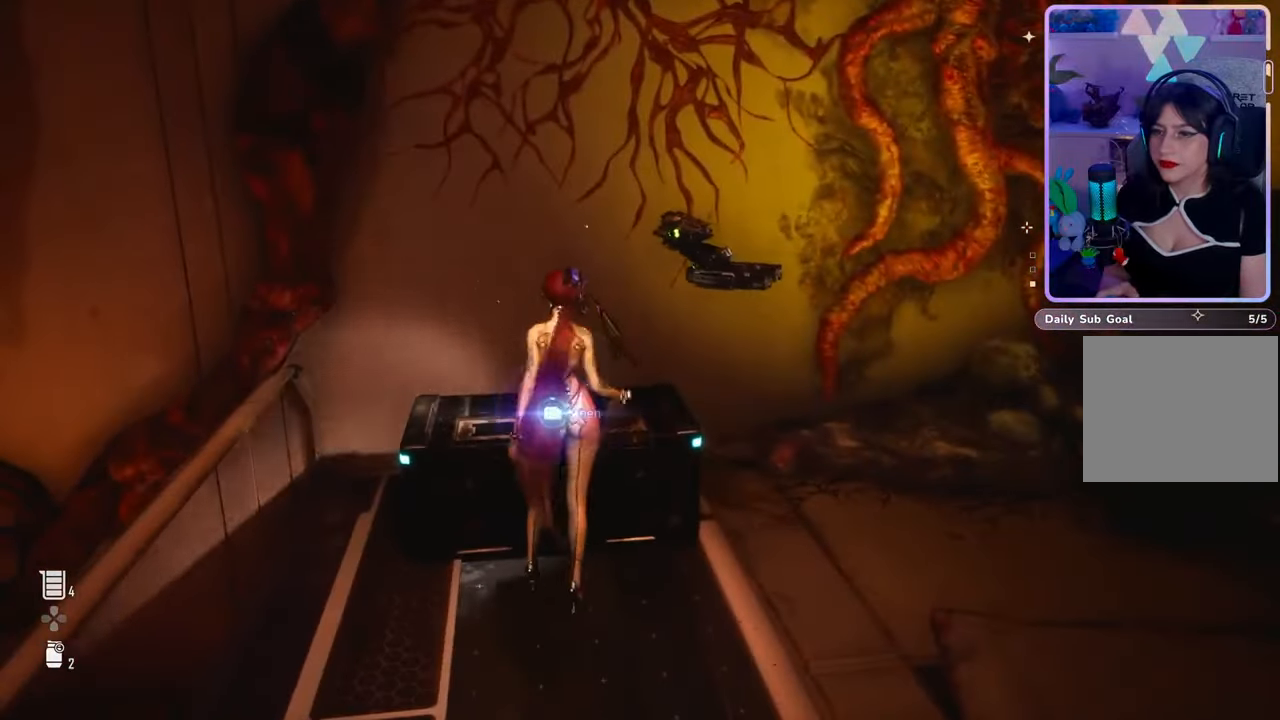
{"buttons": [], "left_stick": "center", "right_stick": "center", "events": [[333, "right_stick", "down"], [500, "right_stick", "center"]]}
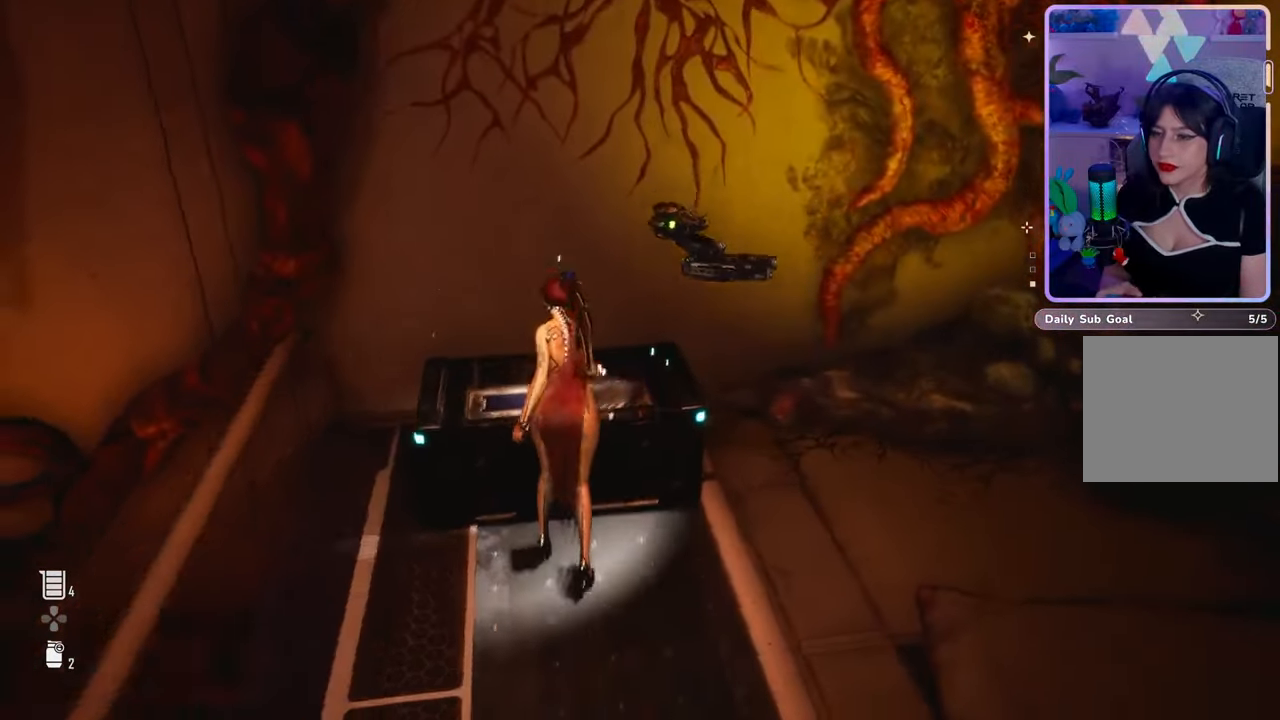
{"buttons": [], "left_stick": "center", "right_stick": "center", "events": []}
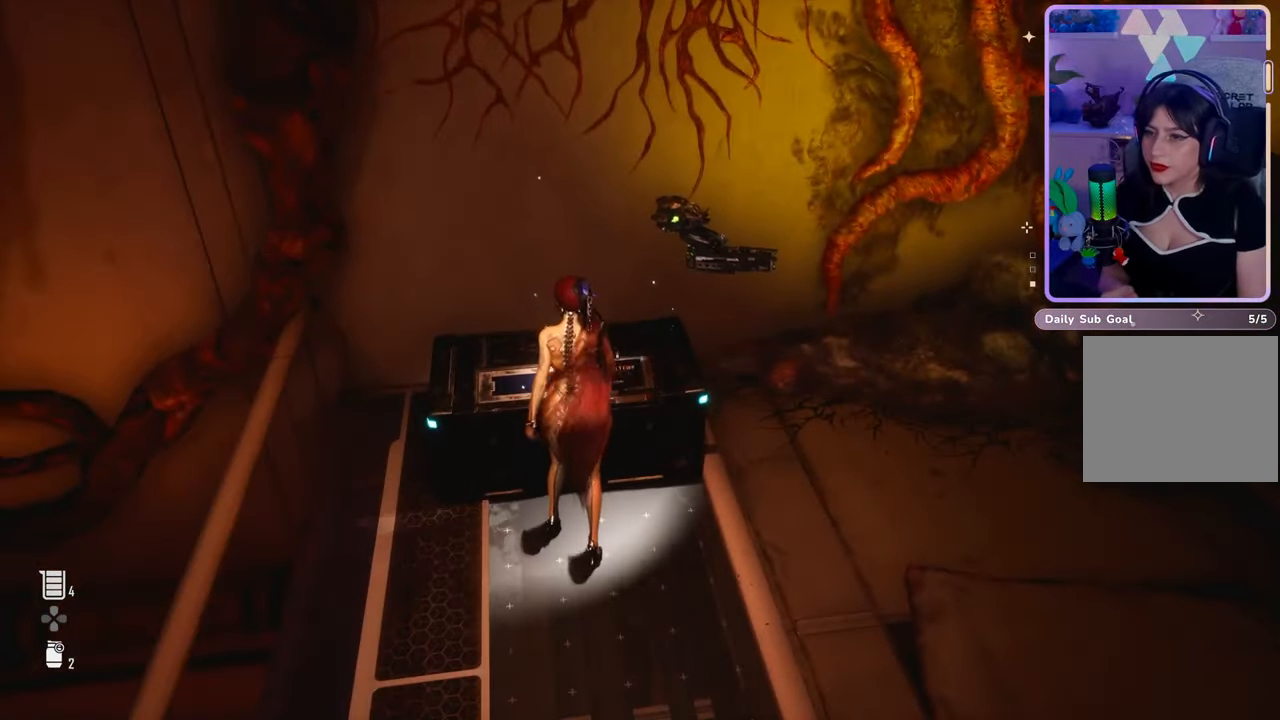
{"buttons": [], "left_stick": "center", "right_stick": "center", "events": []}
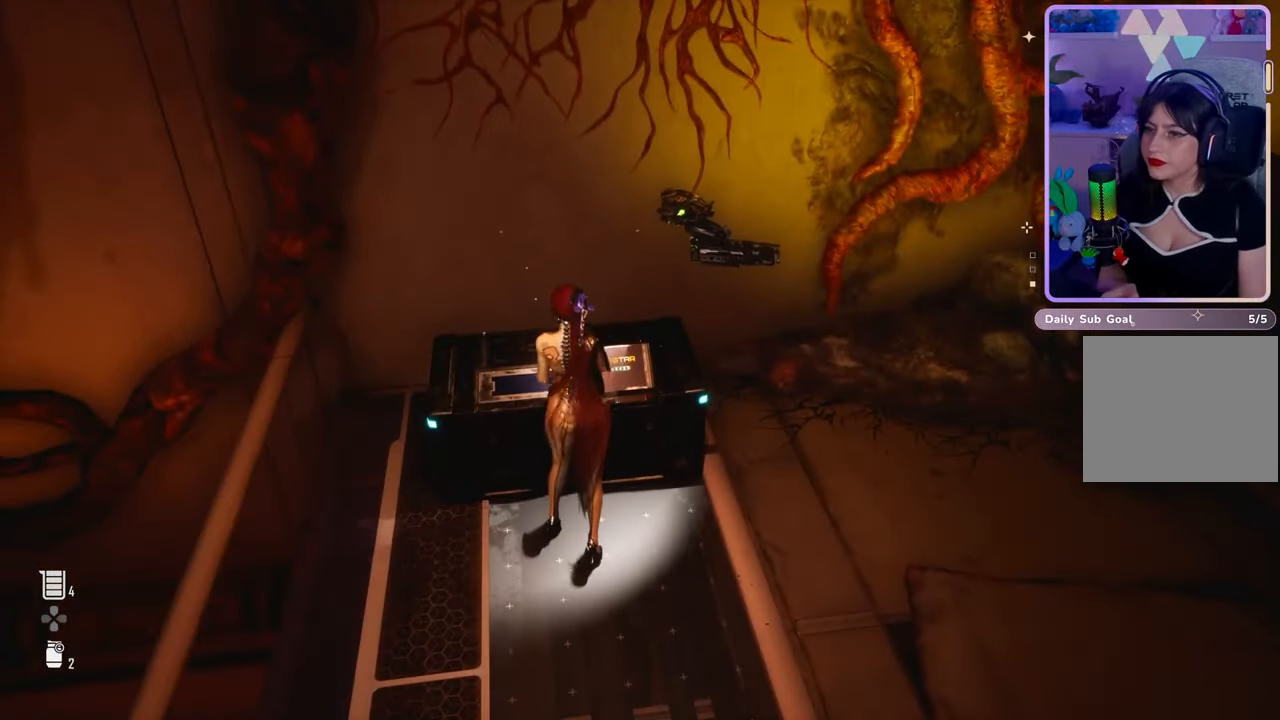
{"buttons": [], "left_stick": "center", "right_stick": "center", "events": []}